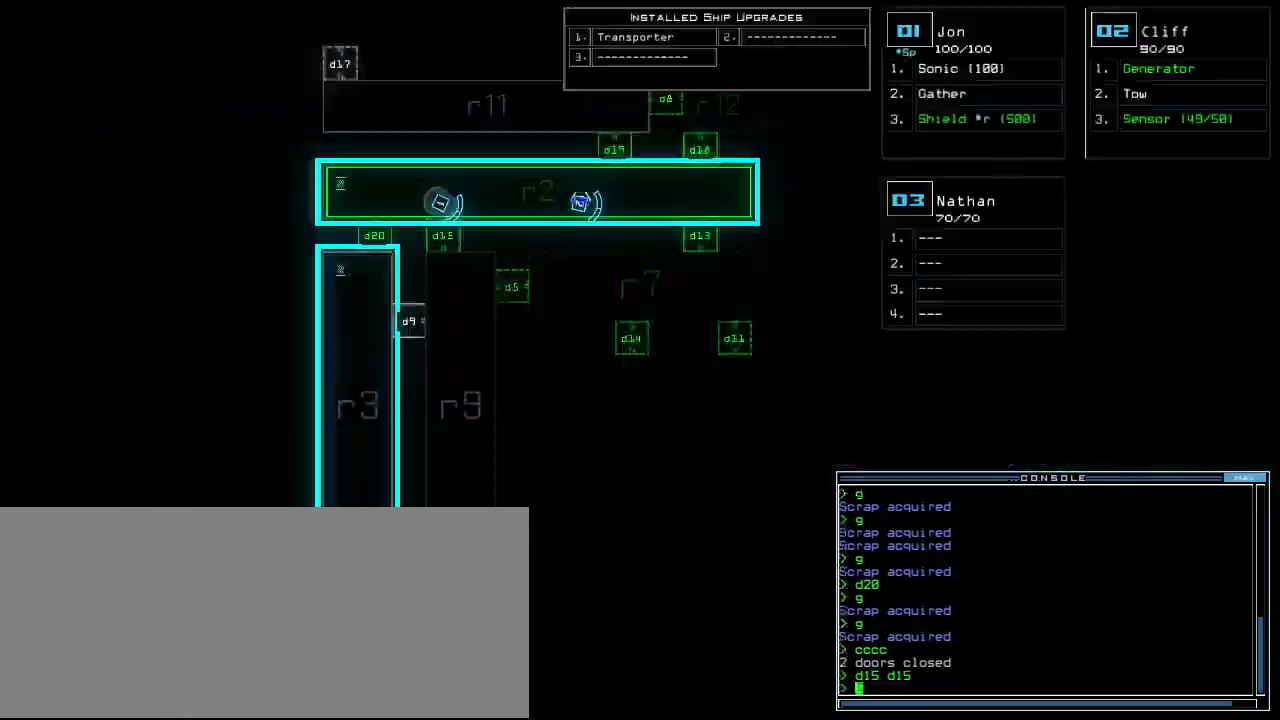
Gameplay with keyboard; each line is a JSON object with the keys held at the frame after it. "events" lists presses ("down") and releases ("up") of ".", "0", "1", "2", "3", "4", "5", "6", "7", "8", "9", "a", "b", "c", "caps_lock", "comma", "ctrl_l", "ctrl_r", "d", "down", "e", "equals", "escape", "f", "f12", "g", "h", "i", "j", "k", "l", "left", "m", "minus", "n", "o", "p", "q", "quote", "r", "return", "right", "s", "semicolon", "shift_l", "shift_r", "space", "t", "tab", "tilde", "u", "up", "v", "w", "x", "y" and "z" between this image and that frame as [ms after this image, input, new state], when the widget could be followed in between. No other keys are recorded. Mouse input is not recorded. Not read: backspace other_keys.
{"keys": [], "events": []}
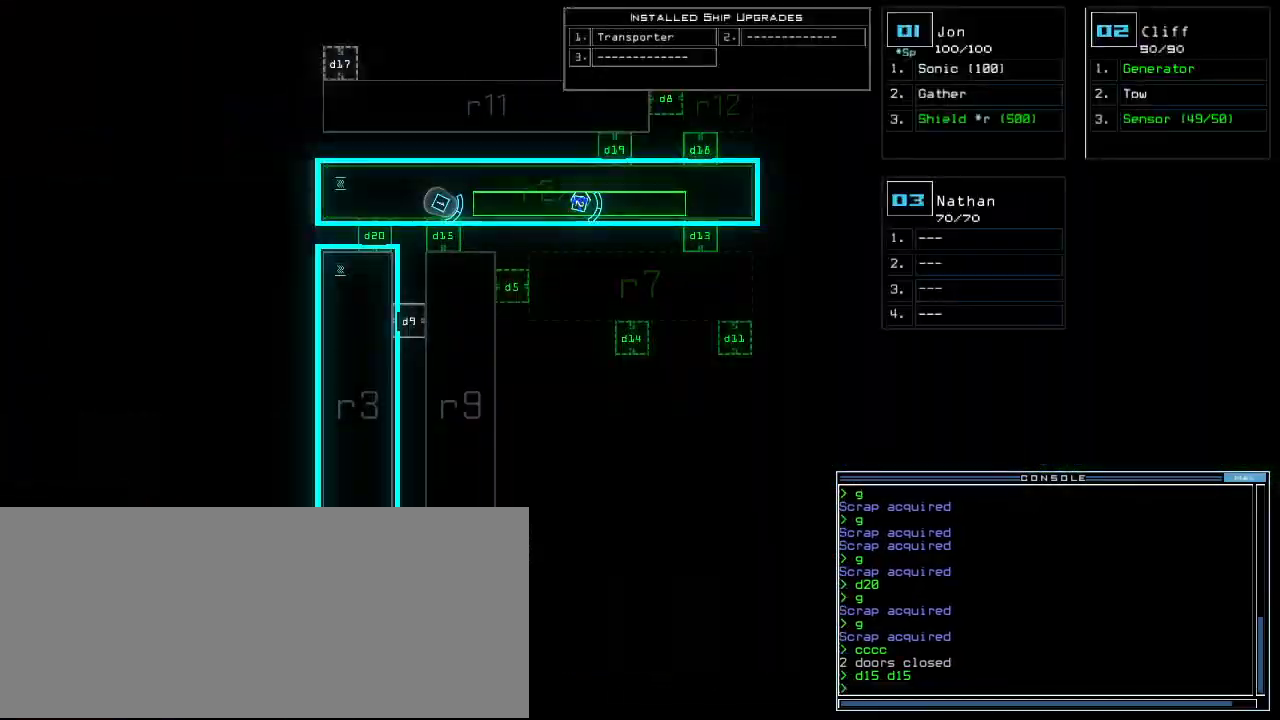
{"keys": ["left", "space"], "events": [[480, "space", "down"], [500, "left", "down"]]}
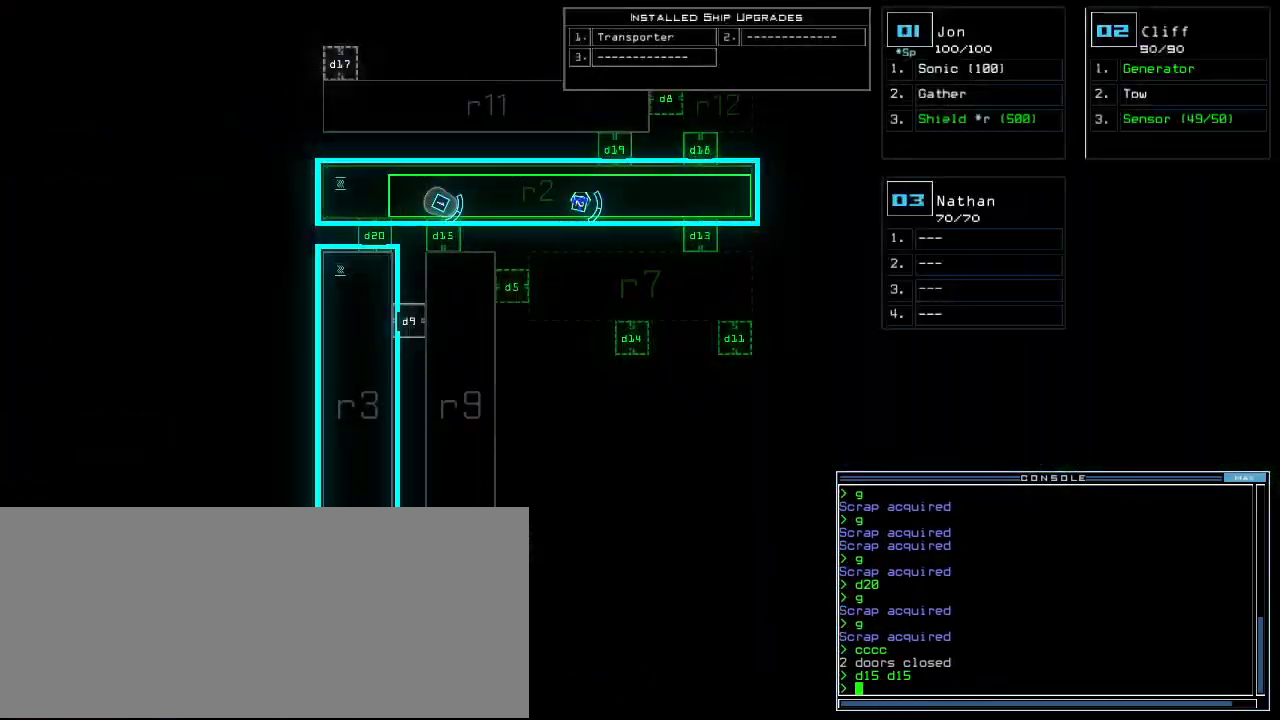
{"keys": ["up"]}
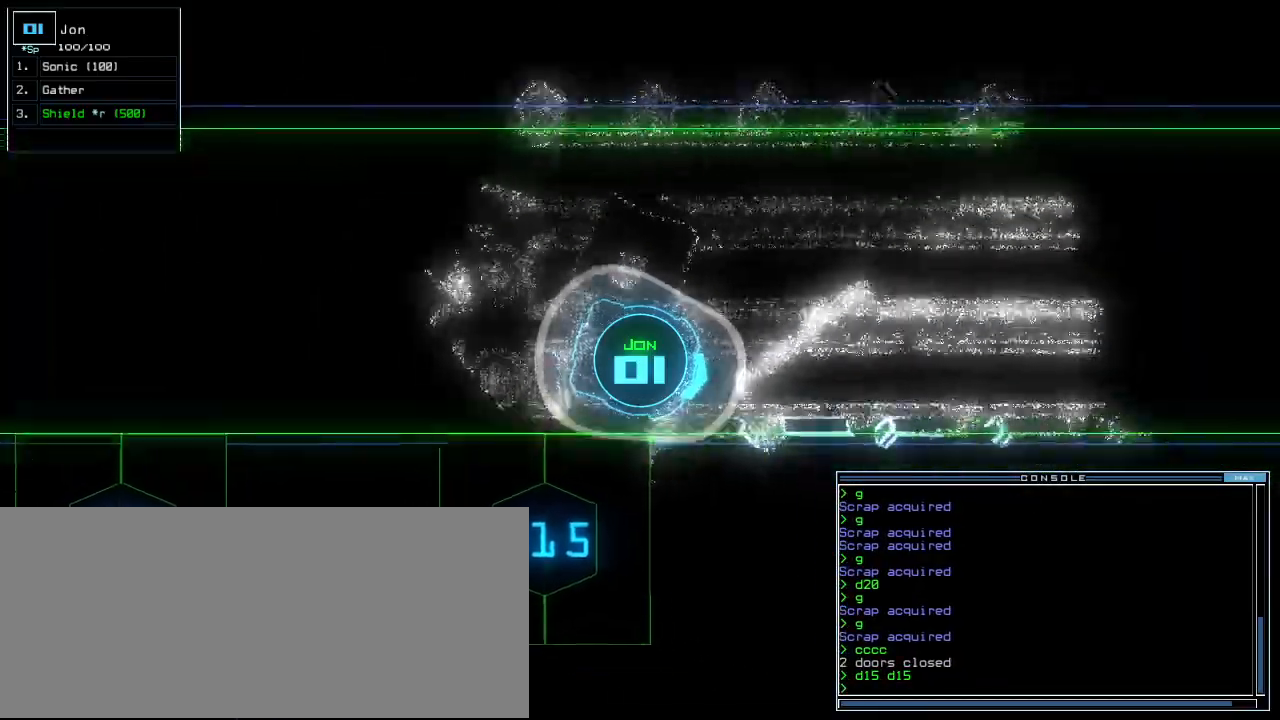
{"keys": ["up"]}
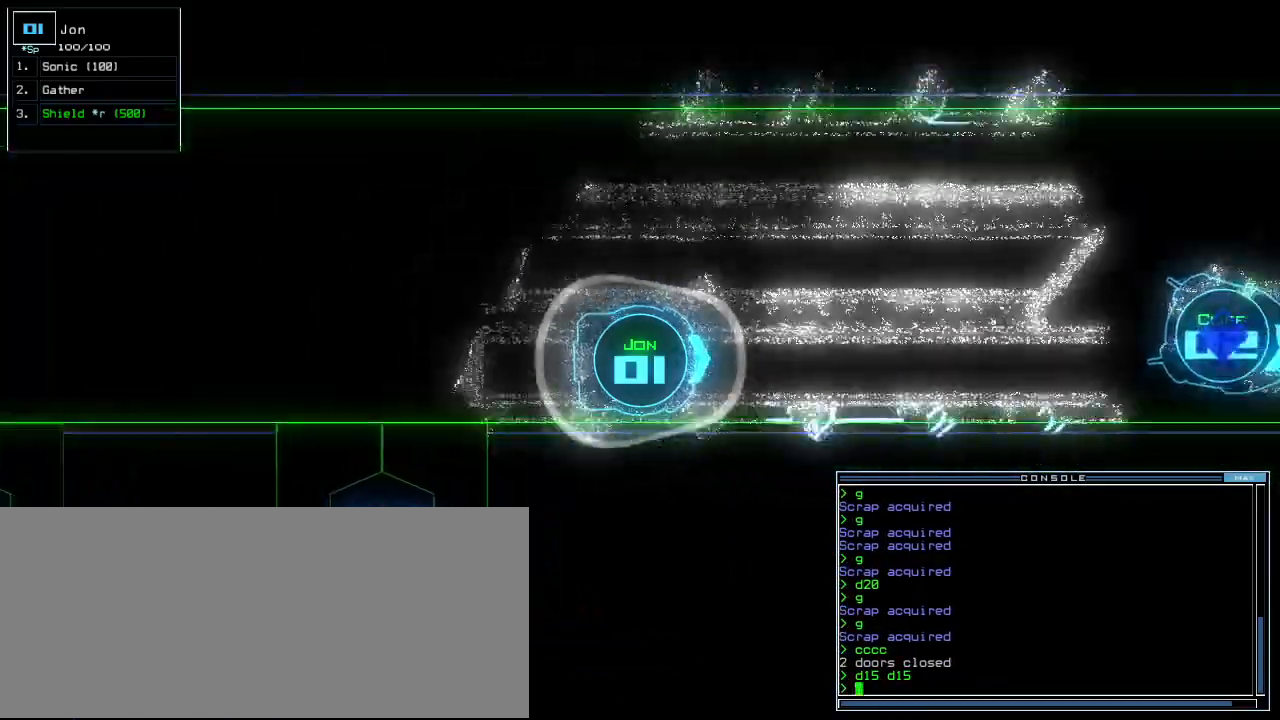
{"keys": ["up"], "events": [[200, "f12", "down"], [260, "f12", "up"], [340, "f12", "down"], [380, "f12", "up"], [400, "left", "down"], [480, "left", "up"]]}